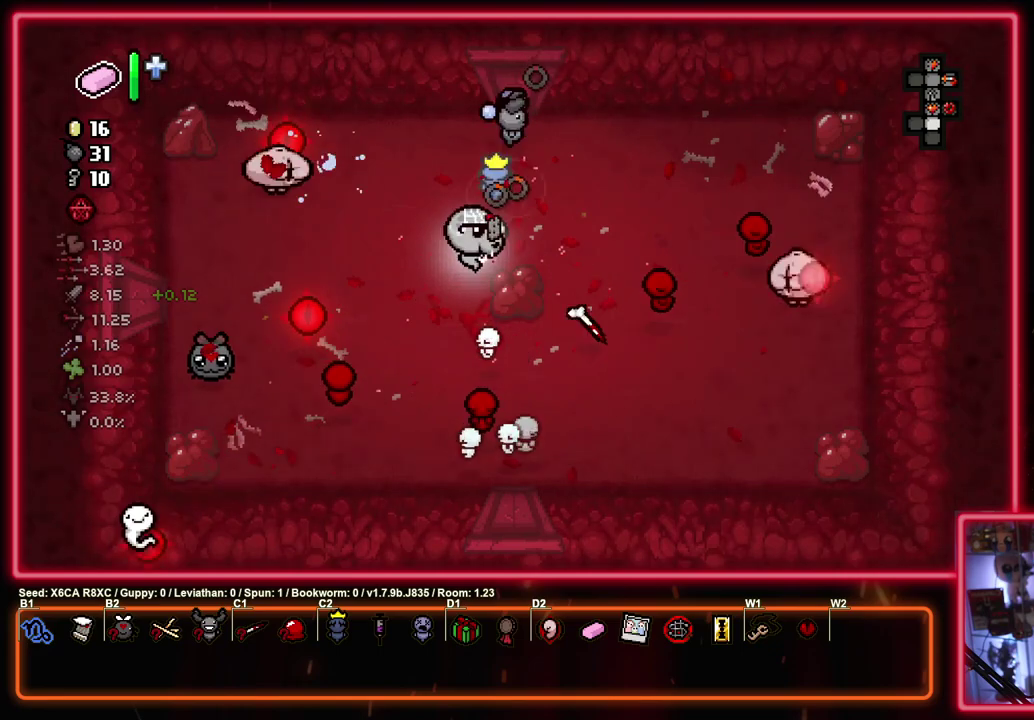
Gameplay with a controller (PlayStation layout); each line is a JSON object with the inputs held at the frame after it (dt_ms = milliseconds from this image to that frame). "events" lists button and stick changes between this image and that frame as [ms after this image, input, new state], when the widget could be followed in between. Not read: R3 right_stick.
{"dt_ms": 400, "buttons": [], "left_stick": "down", "events": [[67, "left_stick", "down"], [150, "left_stick", "center"], [350, "left_stick", "down"], [400, "CIRCLE", "up"]]}
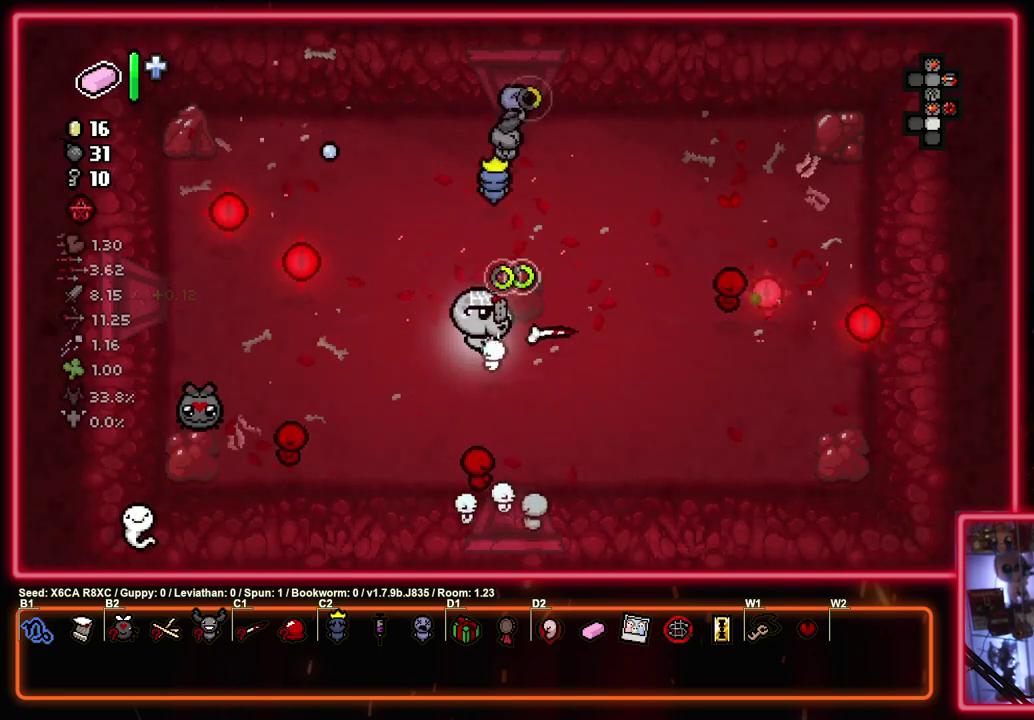
{"dt_ms": 400, "buttons": [], "left_stick": "center", "events": [[167, "left_stick", "center"], [250, "left_stick", "left"], [400, "left_stick", "center"]]}
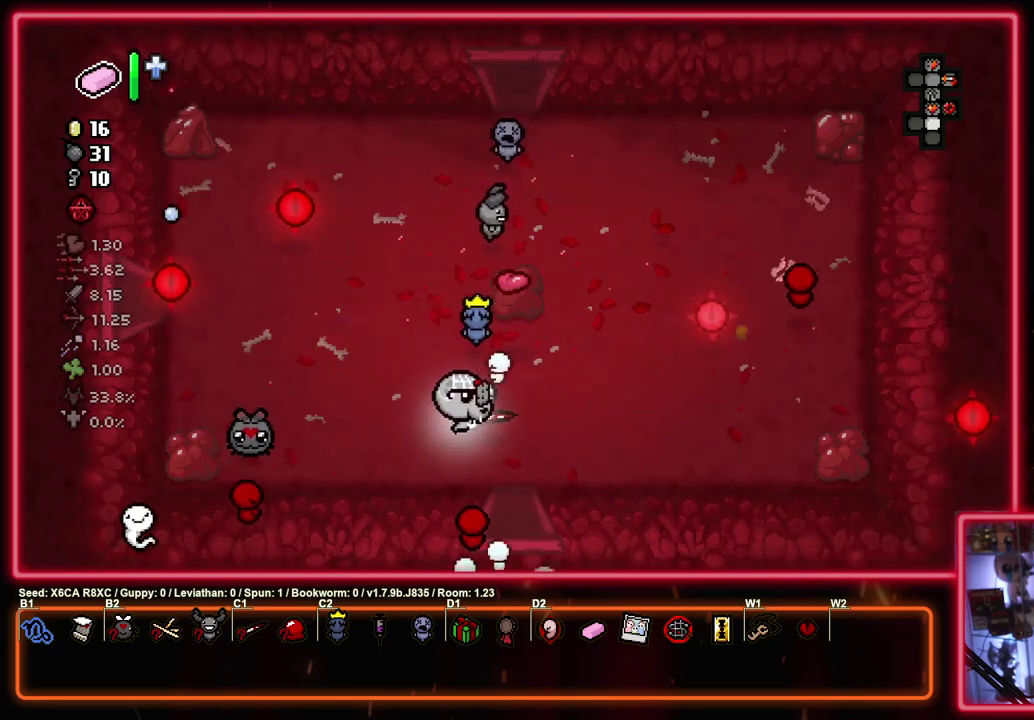
{"dt_ms": 600, "buttons": ["CROSS"], "left_stick": "down-right", "events": [[267, "left_stick", "right"], [367, "CIRCLE", "down"], [467, "left_stick", "up-left"], [517, "CROSS", "down"], [567, "CIRCLE", "up"], [600, "left_stick", "down-right"]]}
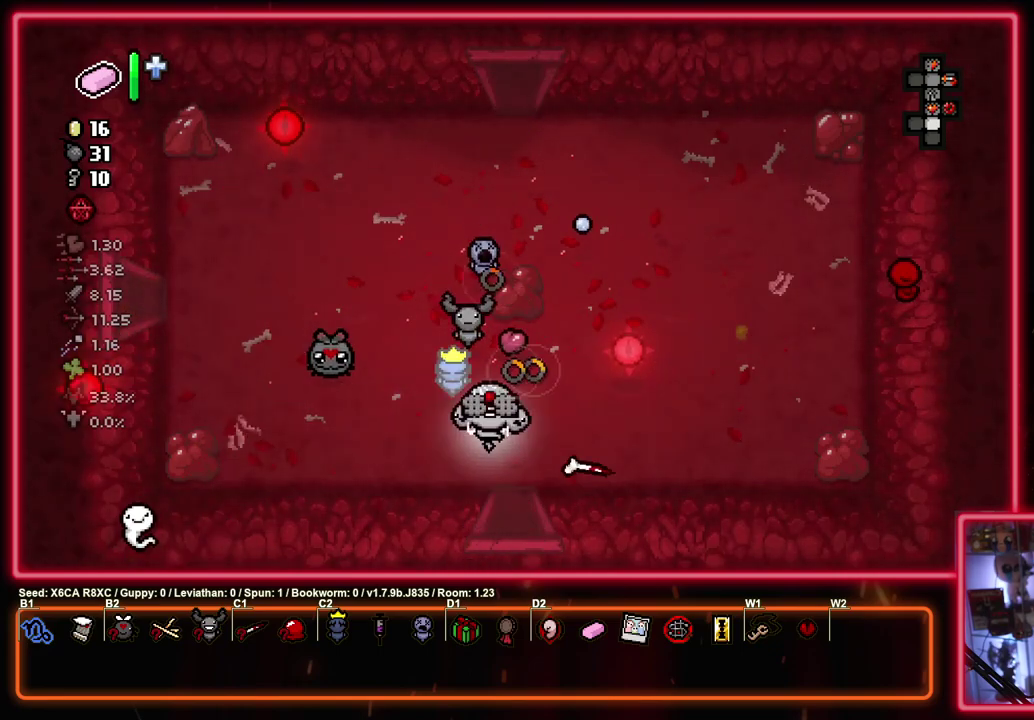
{"dt_ms": 600, "buttons": ["CROSS"], "left_stick": "center", "events": [[83, "left_stick", "down"], [350, "left_stick", "center"]]}
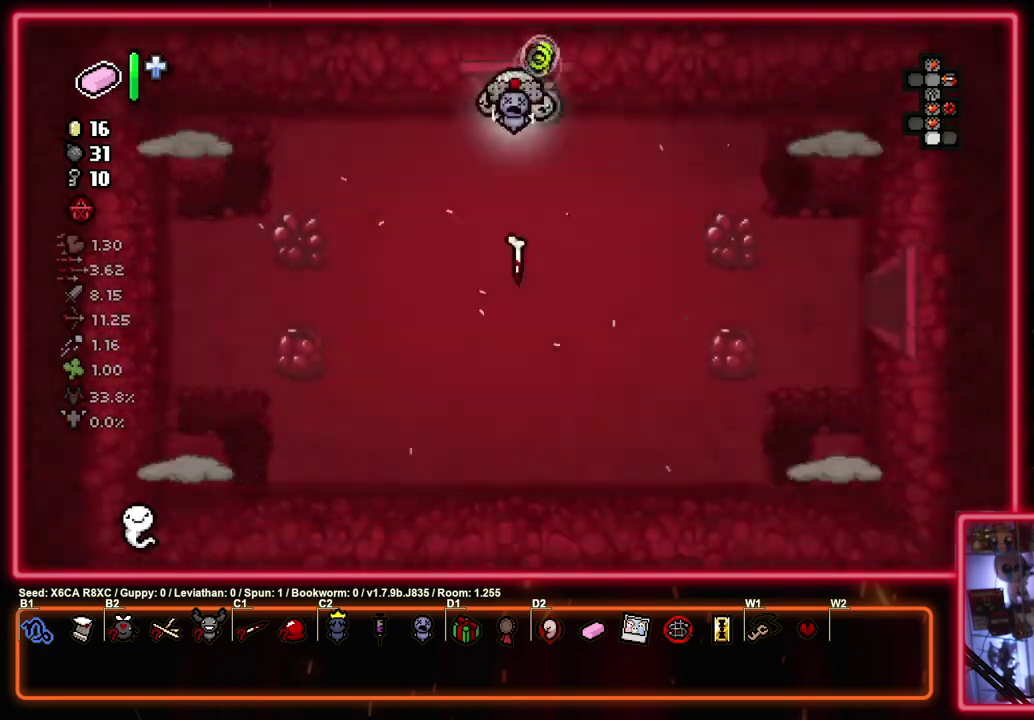
{"dt_ms": 500, "buttons": ["SQUARE"], "left_stick": "left", "events": [[333, "left_stick", "left"], [417, "SQUARE", "down"], [433, "CROSS", "up"]]}
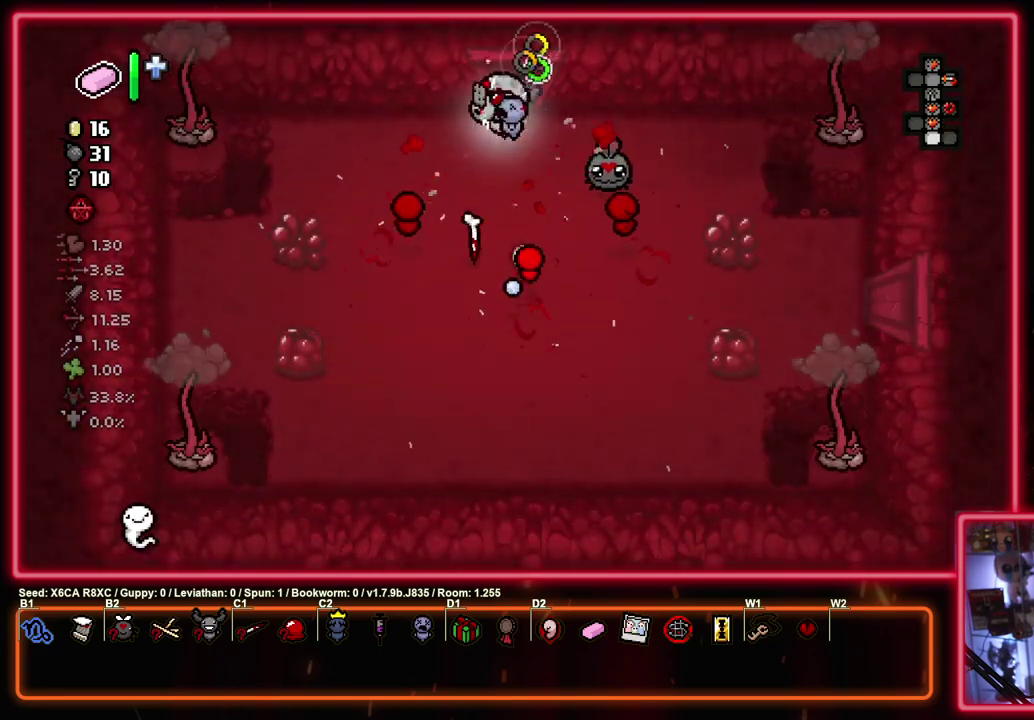
{"dt_ms": 500, "buttons": ["SQUARE"], "left_stick": "center", "events": [[100, "left_stick", "center"]]}
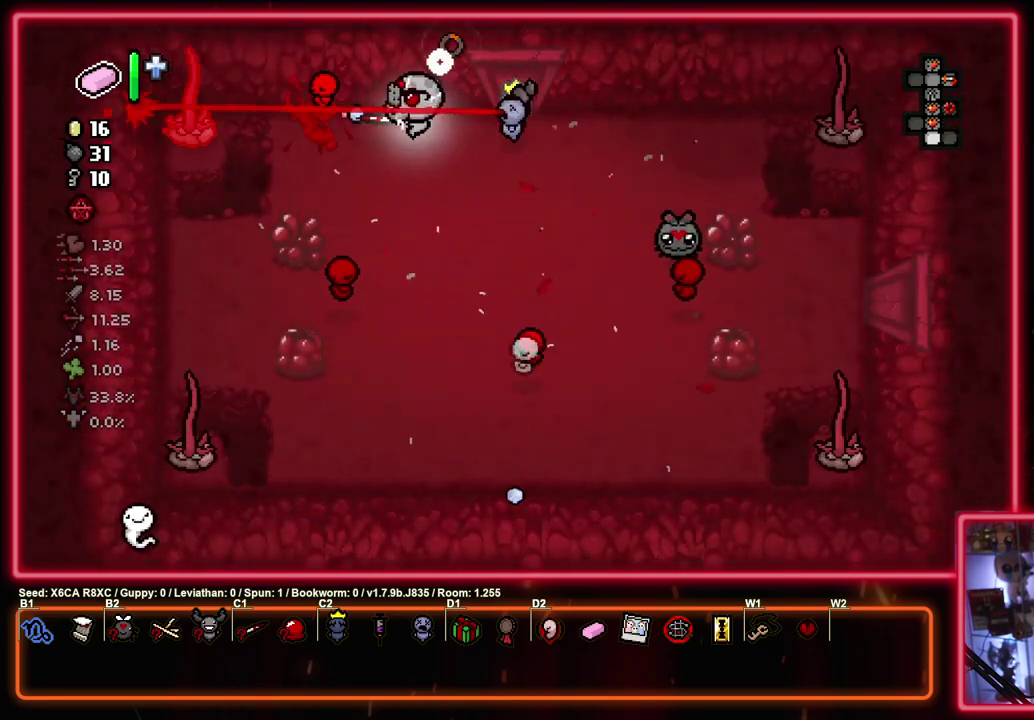
{"dt_ms": 400, "buttons": ["CIRCLE"], "left_stick": "right", "events": [[183, "left_stick", "right"], [250, "CROSS", "down"], [300, "CIRCLE", "down"], [333, "SQUARE", "up"], [367, "CROSS", "up"]]}
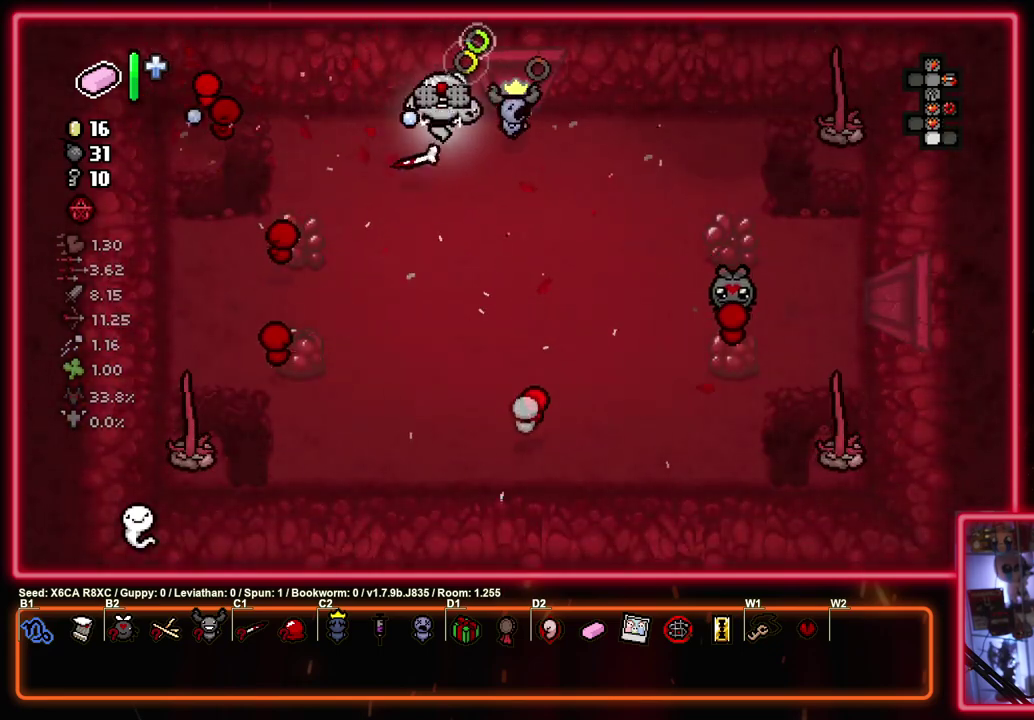
{"dt_ms": 500, "buttons": ["CIRCLE"], "left_stick": "down-left", "events": [[233, "left_stick", "center"], [350, "left_stick", "left"], [483, "left_stick", "down-left"]]}
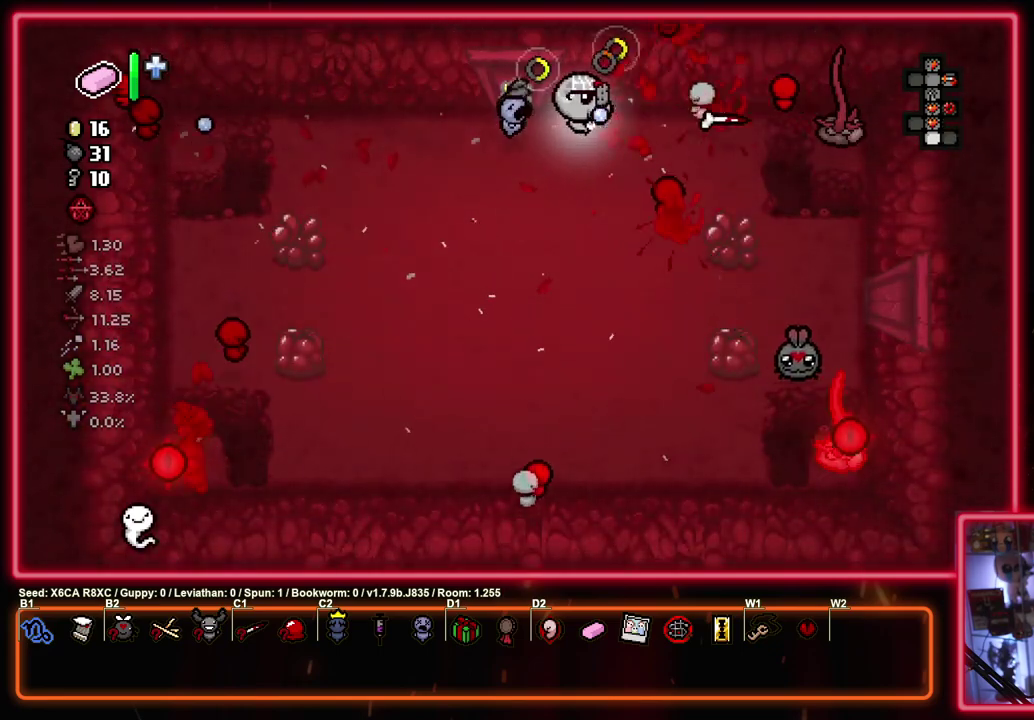
{"dt_ms": 800, "buttons": ["SQUARE"], "left_stick": "down", "events": [[83, "CROSS", "down"], [133, "CIRCLE", "up"], [250, "SQUARE", "down"], [283, "CROSS", "up"], [733, "left_stick", "center"], [783, "left_stick", "down"]]}
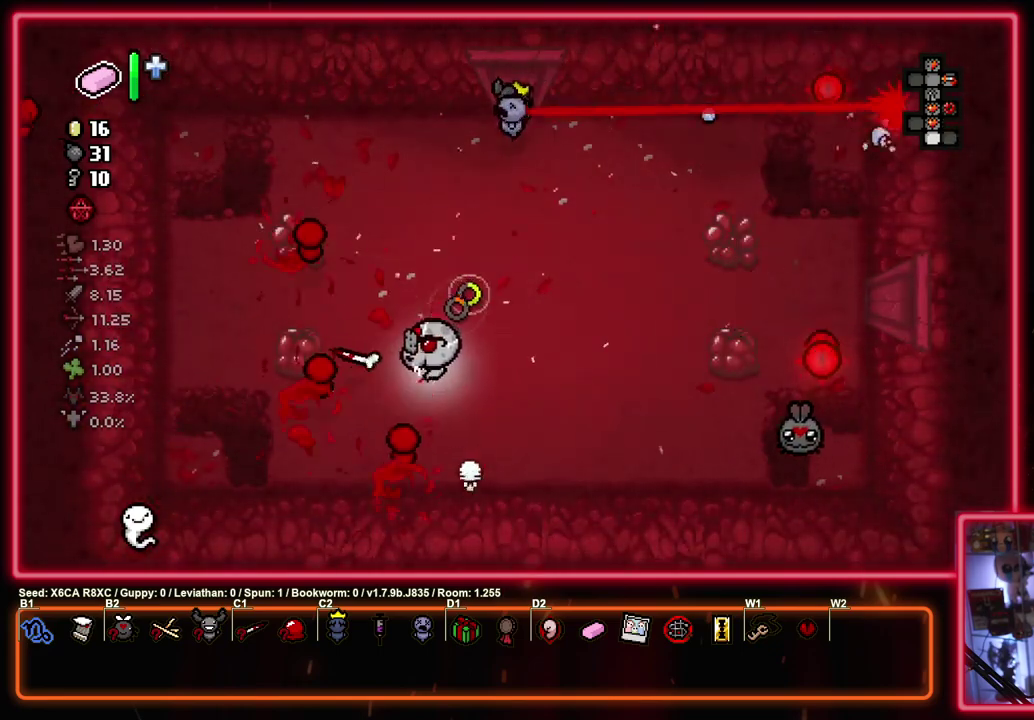
{"dt_ms": 300, "buttons": ["SQUARE"], "left_stick": "right", "events": [[150, "left_stick", "down-right"], [283, "left_stick", "right"]]}
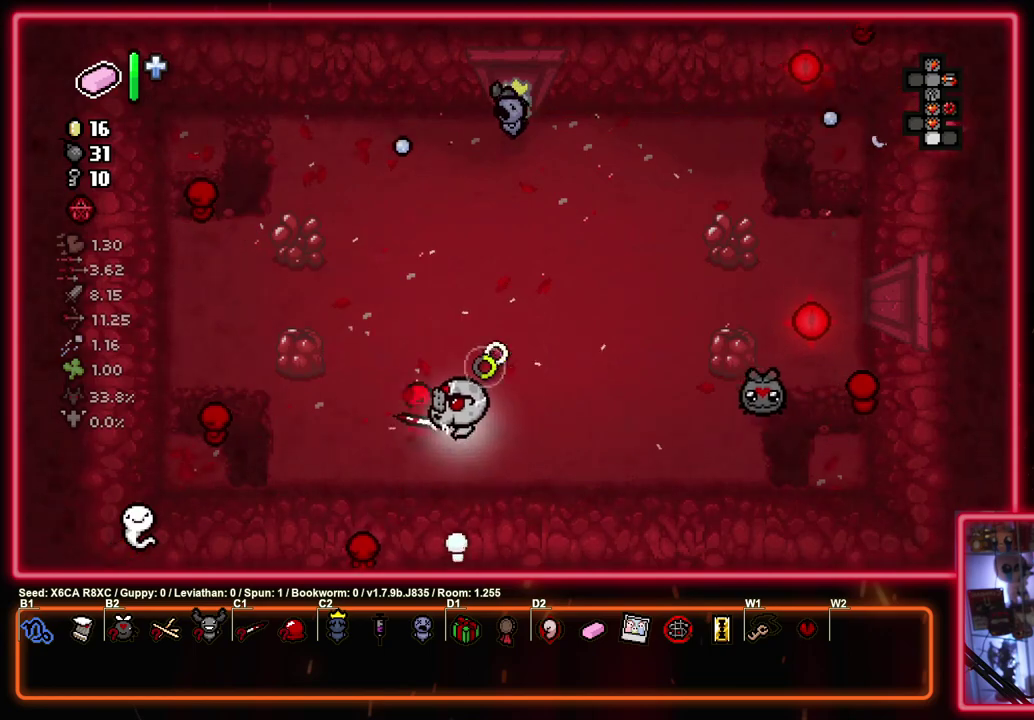
{"dt_ms": 500, "buttons": ["SQUARE"], "left_stick": "right", "events": []}
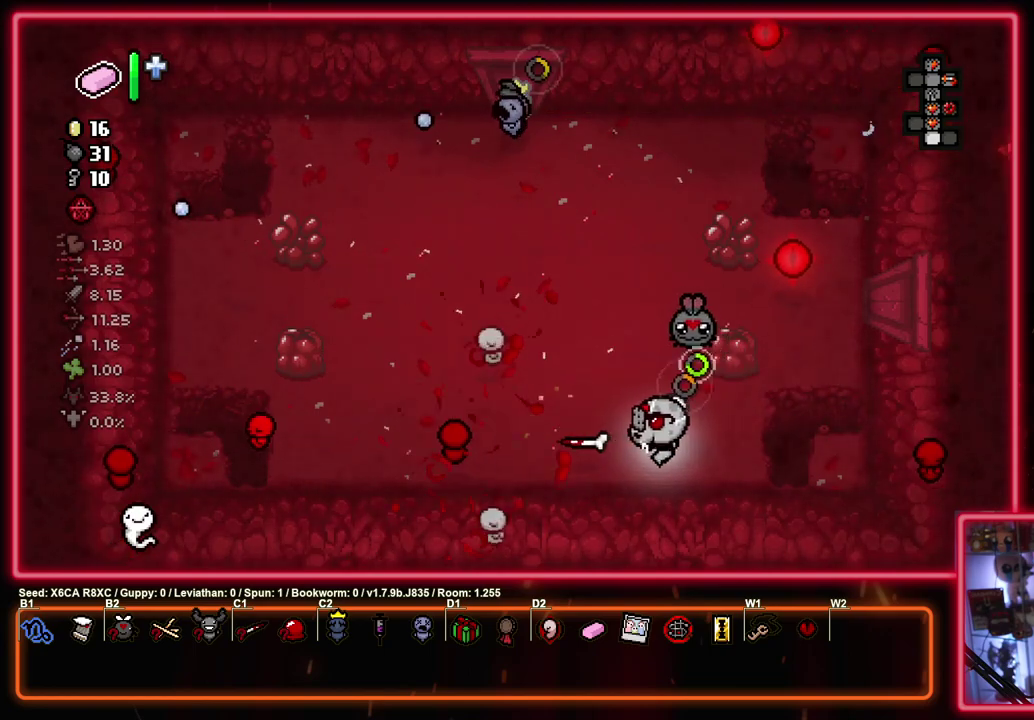
{"dt_ms": 600, "buttons": ["CROSS", "SQUARE"], "left_stick": "up", "events": [[233, "left_stick", "down-left"], [300, "left_stick", "up-right"], [533, "left_stick", "up"], [550, "CROSS", "down"]]}
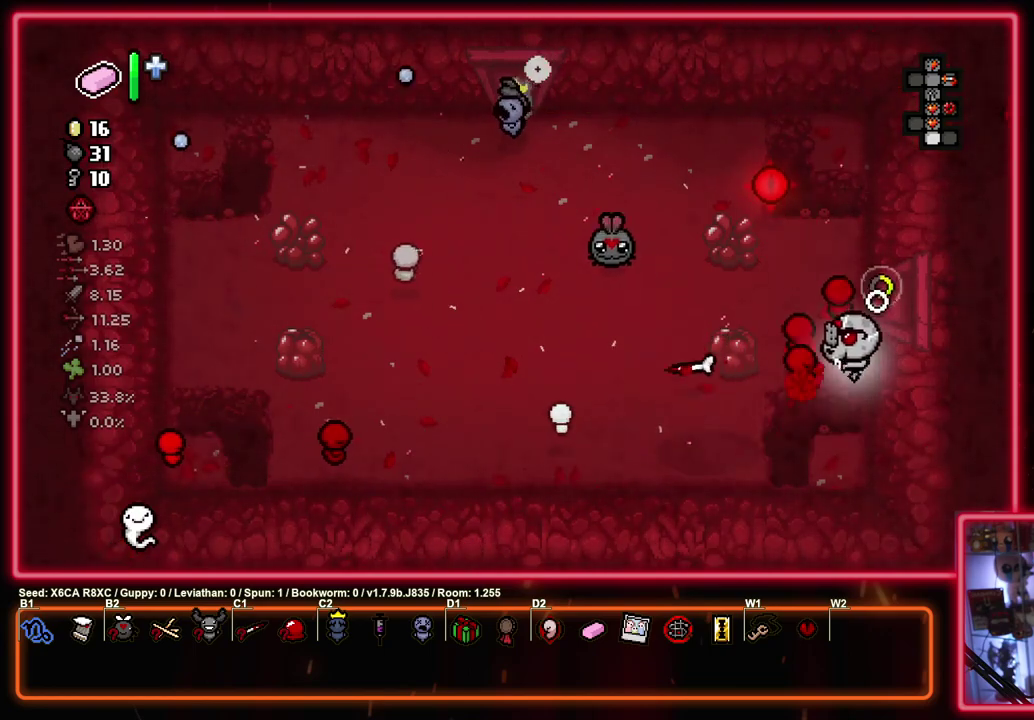
{"dt_ms": 500, "buttons": ["CROSS"], "left_stick": "center", "events": [[33, "SQUARE", "up"], [267, "left_stick", "down-right"], [433, "left_stick", "center"]]}
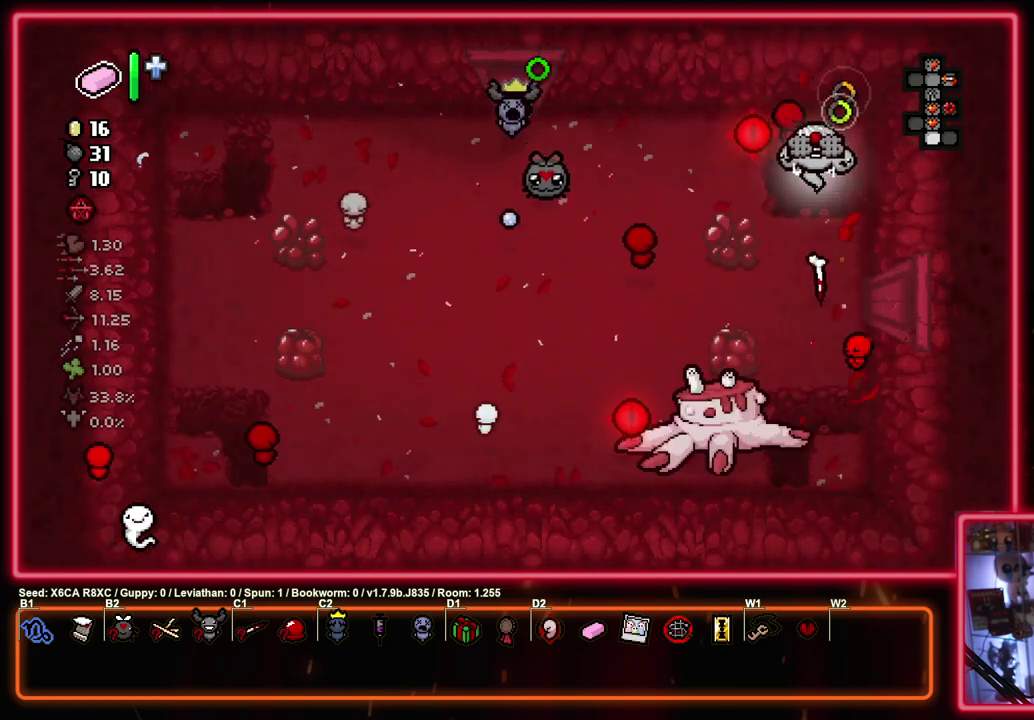
{"dt_ms": 300, "buttons": ["CROSS"], "left_stick": "left", "events": [[17, "left_stick", "down-right"], [200, "left_stick", "center"], [250, "left_stick", "left"]]}
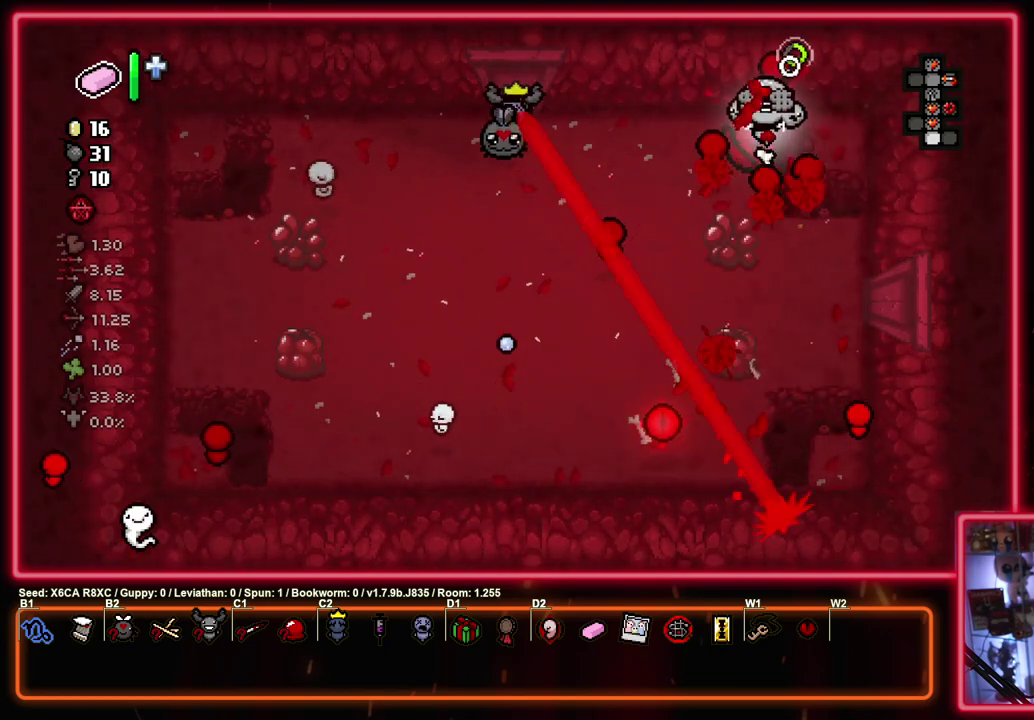
{"dt_ms": 400, "buttons": ["CROSS"], "left_stick": "center", "events": [[67, "left_stick", "up-left"], [150, "left_stick", "center"], [233, "left_stick", "left"], [383, "left_stick", "center"]]}
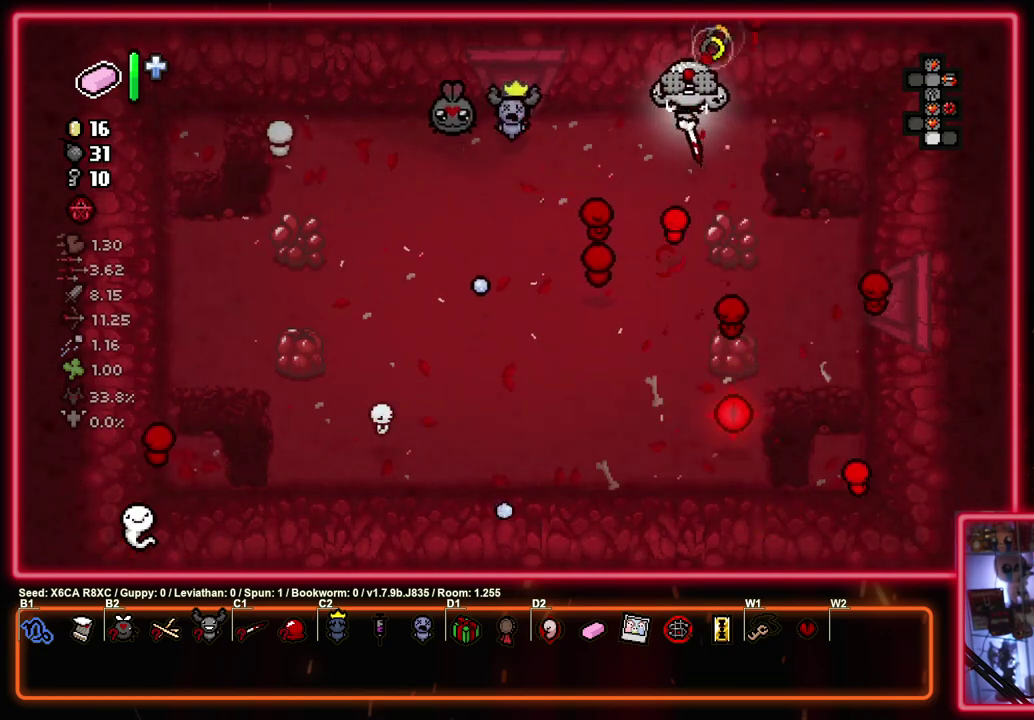
{"dt_ms": 400, "buttons": ["CIRCLE"], "left_stick": "down-left", "events": [[33, "left_stick", "left"], [283, "CIRCLE", "down"], [300, "left_stick", "down-left"], [317, "CROSS", "up"]]}
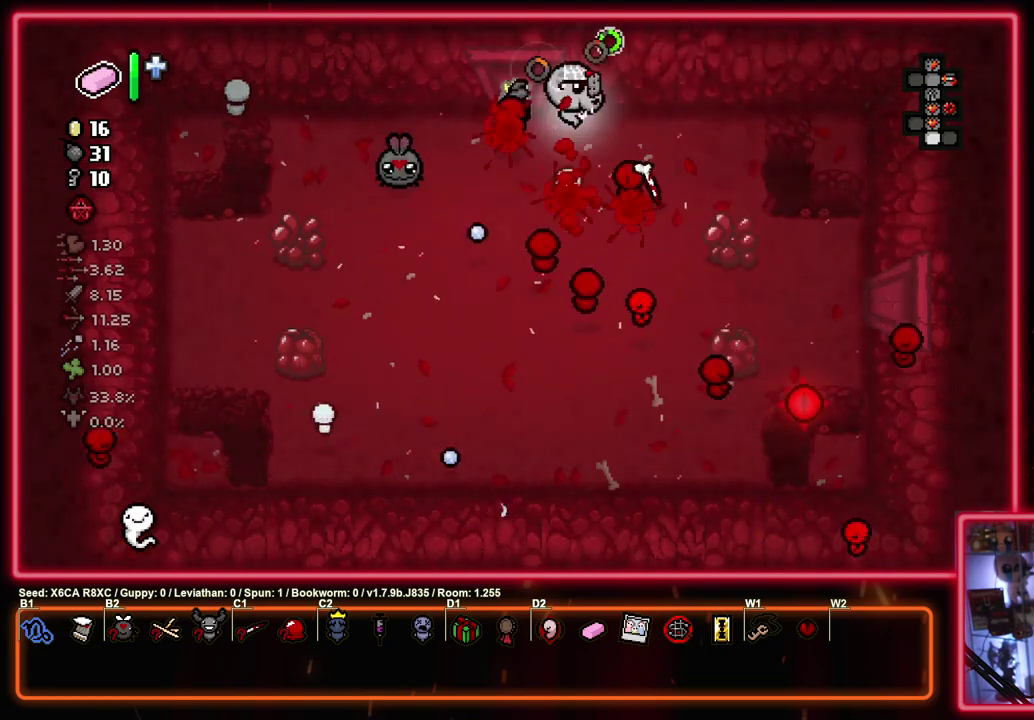
{"dt_ms": 300, "buttons": ["CIRCLE"], "left_stick": "down", "events": [[183, "left_stick", "down"]]}
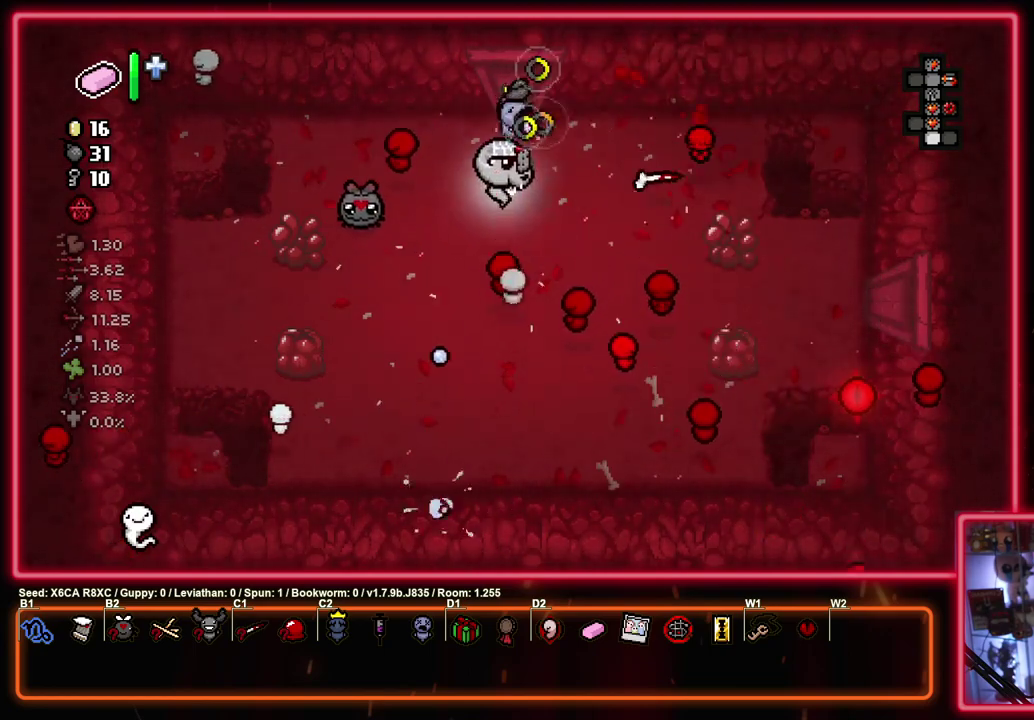
{"dt_ms": 600, "buttons": ["SQUARE"], "left_stick": "right", "events": [[133, "TRIANGLE", "down"], [167, "CIRCLE", "up"], [417, "left_stick", "down-right"], [500, "SQUARE", "down"], [517, "left_stick", "right"], [550, "TRIANGLE", "up"]]}
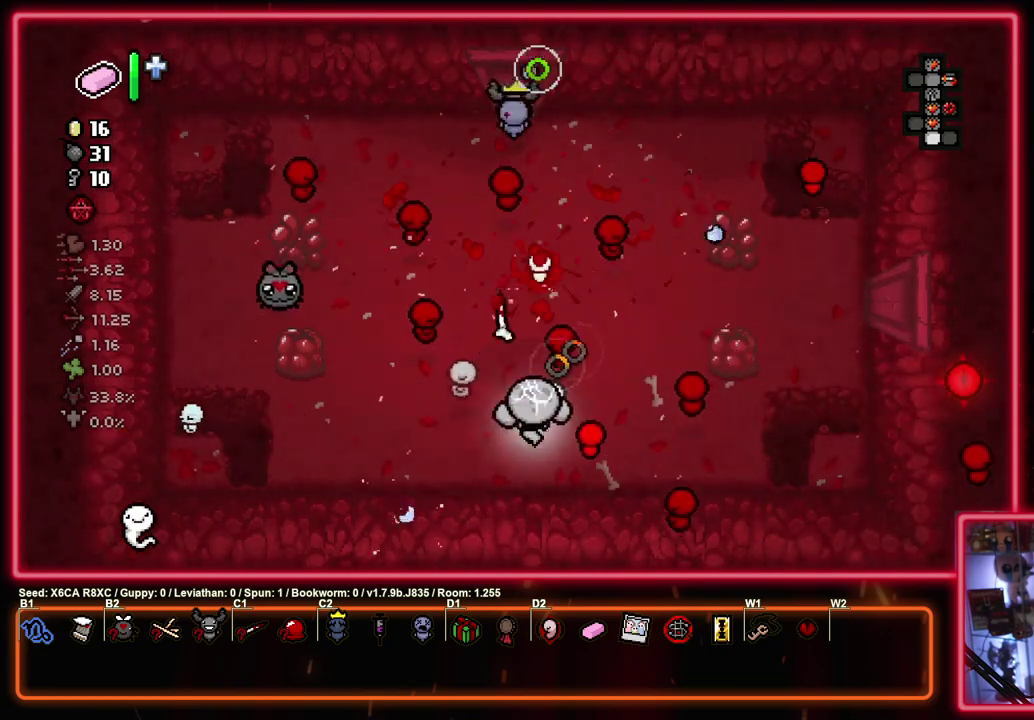
{"dt_ms": 400, "buttons": ["SQUARE"], "left_stick": "right", "events": [[133, "left_stick", "up-right"], [350, "left_stick", "right"]]}
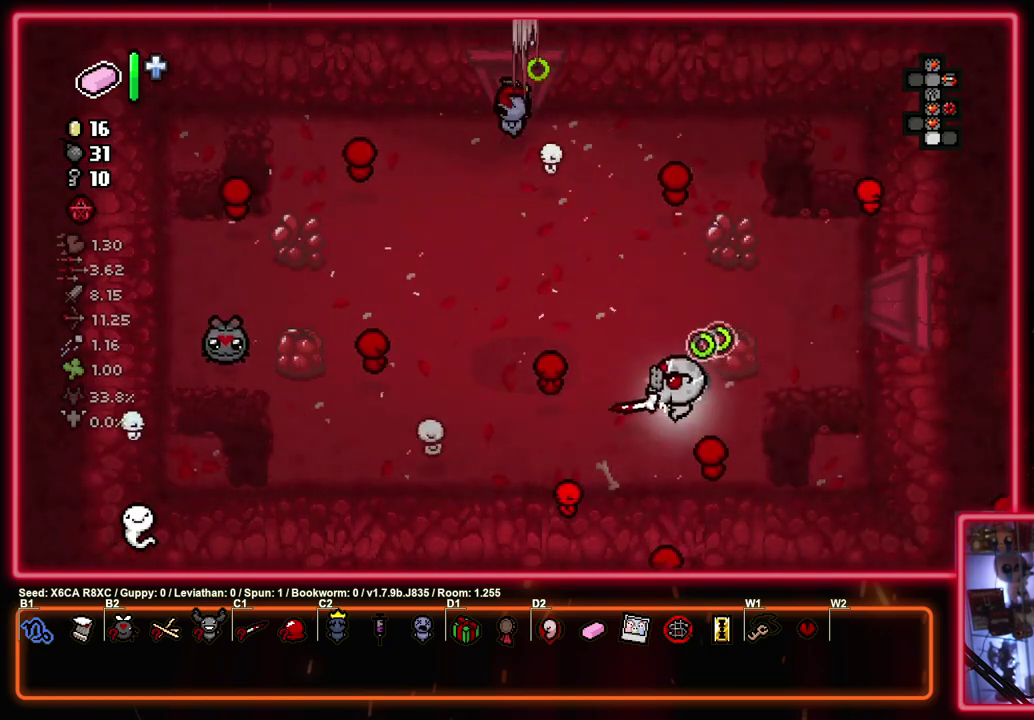
{"dt_ms": 400, "buttons": ["SQUARE"], "left_stick": "up-right", "events": [[183, "left_stick", "center"], [400, "left_stick", "up-right"]]}
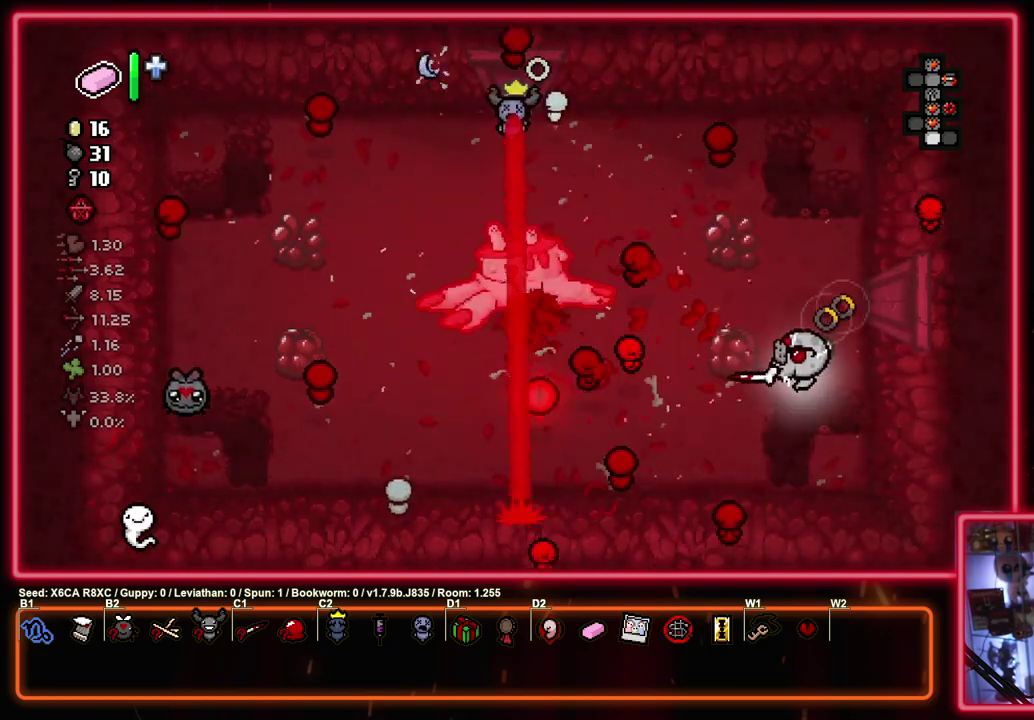
{"dt_ms": 600, "buttons": ["SQUARE"], "left_stick": "up-left"}
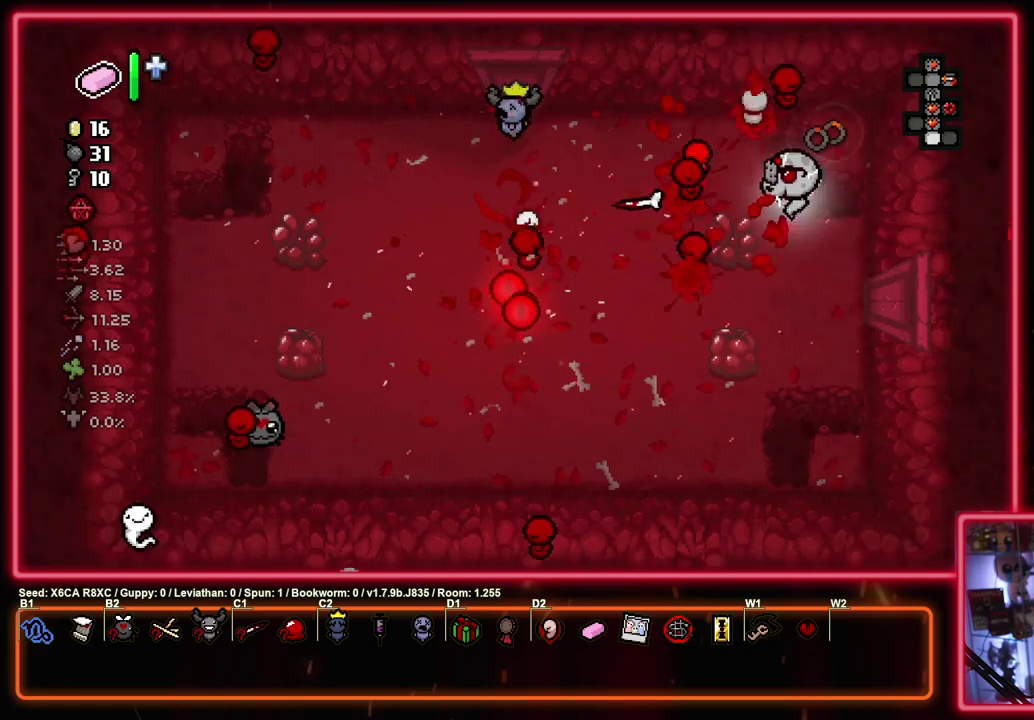
{"dt_ms": 400, "buttons": ["SQUARE"], "left_stick": "left", "events": [[250, "left_stick", "left"]]}